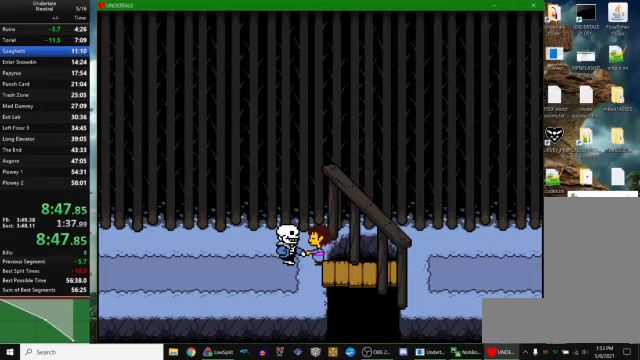
Gameplay with keyboard; each line is a JSON object with the keys held at the frame after it. "events" lists presses ("down") and releases ("up") of "c", "ctrl_r", "down", "escape", "left", "return", "right", "space", "up", "x" and "z" between this image and that frame as [ms after this image, input, new state], when the widget could be followed in between. No other keys are recorded. Mouse input is not recorded. Not read: other_keys.
{"keys": ["return"], "events": [[367, "z", "down"], [434, "x", "down"], [434, "z", "up"], [467, "return", "down"], [467, "x", "up"]]}
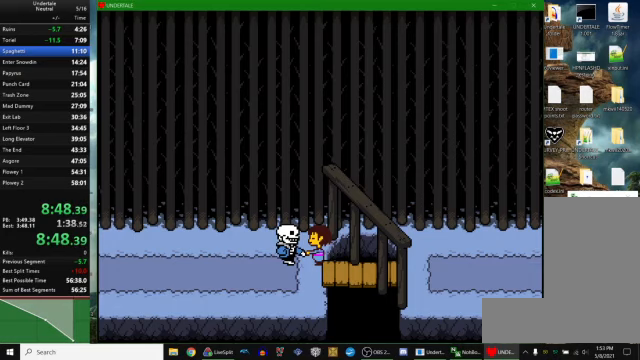
{"keys": ["x"], "events": [[67, "return", "up"], [67, "z", "down"], [134, "x", "down"], [134, "z", "up"], [167, "return", "down"], [167, "x", "up"], [234, "return", "up"], [267, "z", "down"], [334, "z", "up"], [367, "return", "down"], [434, "return", "up"], [434, "z", "down"], [500, "x", "down"], [500, "z", "up"]]}
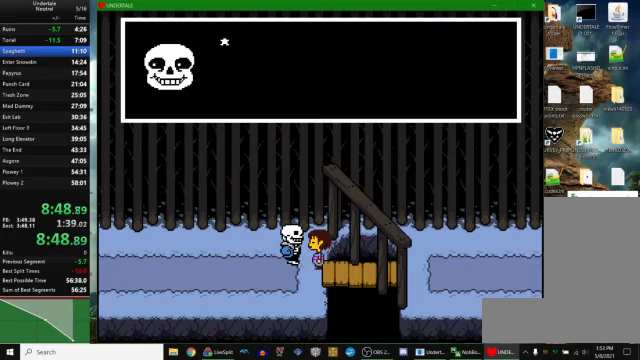
{"keys": [], "events": [[67, "return", "down"], [67, "x", "up"], [134, "return", "up"], [134, "z", "down"], [234, "z", "up"], [267, "return", "down"], [334, "return", "up"], [367, "z", "down"], [434, "z", "up"], [467, "return", "down"], [500, "return", "up"]]}
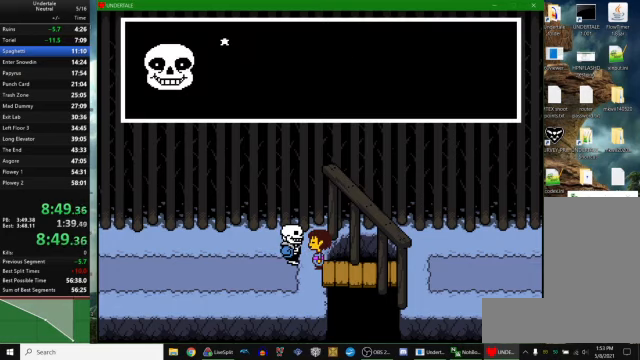
{"keys": ["x", "z"], "events": [[67, "z", "down"], [134, "x", "down"], [134, "z", "up"], [167, "return", "down"], [167, "x", "up"], [234, "return", "up"], [267, "z", "down"], [334, "z", "up"], [367, "return", "down"], [400, "return", "up"], [467, "z", "down"], [500, "x", "down"]]}
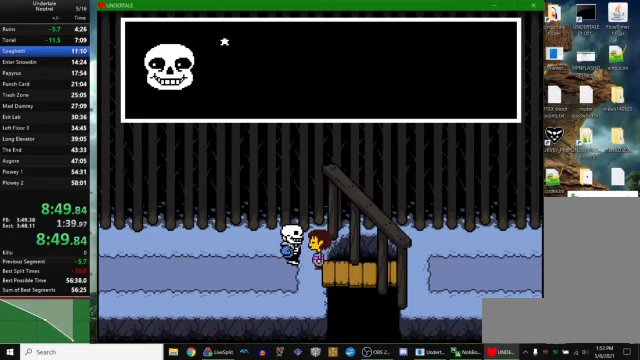
{"keys": ["return"], "events": [[34, "z", "up"], [67, "return", "down"], [67, "x", "up"], [134, "return", "up"], [167, "z", "down"], [234, "z", "up"], [267, "return", "down"], [334, "return", "up"], [367, "z", "down"], [434, "z", "up"], [467, "return", "down"]]}
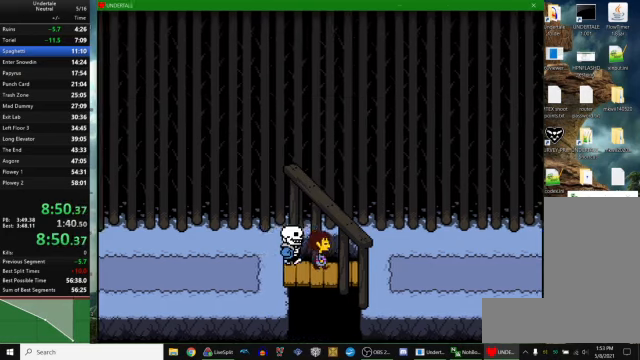
{"keys": [], "events": [[34, "return", "up"], [67, "z", "down"], [100, "x", "down"], [134, "z", "up"], [167, "return", "down"], [167, "x", "up"], [200, "return", "up"]]}
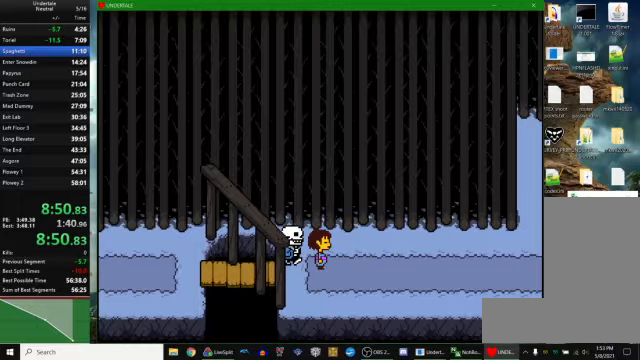
{"keys": [], "events": []}
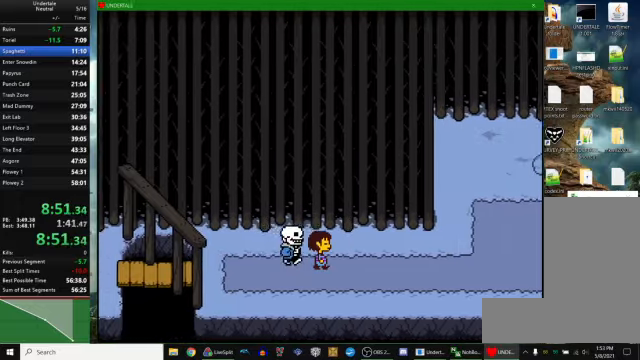
{"keys": [], "events": []}
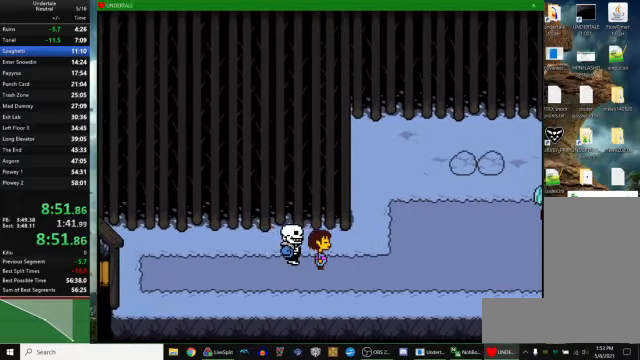
{"keys": [], "events": []}
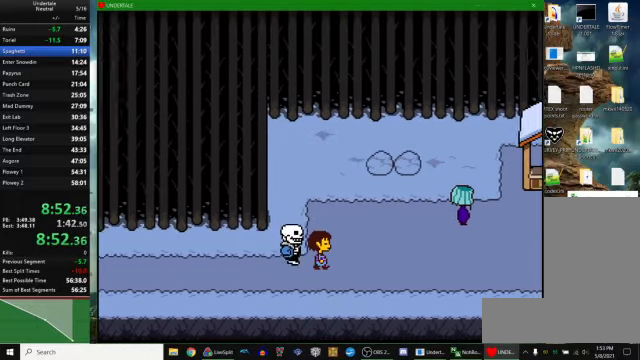
{"keys": ["z"], "events": [[300, "z", "down"], [367, "x", "down"], [367, "z", "up"], [400, "return", "down"], [400, "x", "up"], [467, "return", "up"], [500, "z", "down"]]}
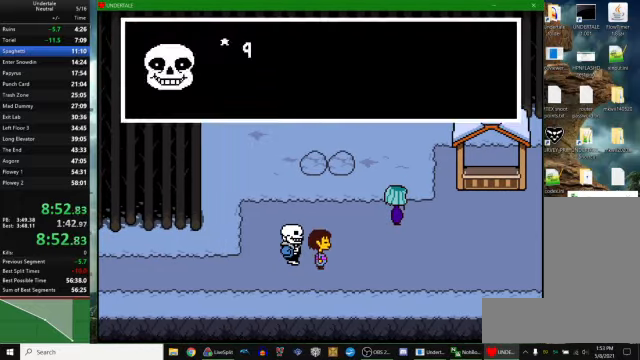
{"keys": [], "events": [[33, "x", "down"], [33, "z", "up"], [67, "return", "down"], [67, "x", "up"], [133, "return", "up"], [200, "z", "down"], [233, "x", "down"], [233, "z", "up"], [267, "return", "down"], [267, "x", "up"], [333, "return", "up"]]}
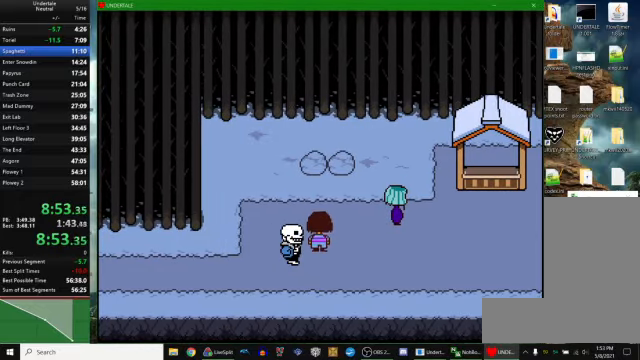
{"keys": [], "events": []}
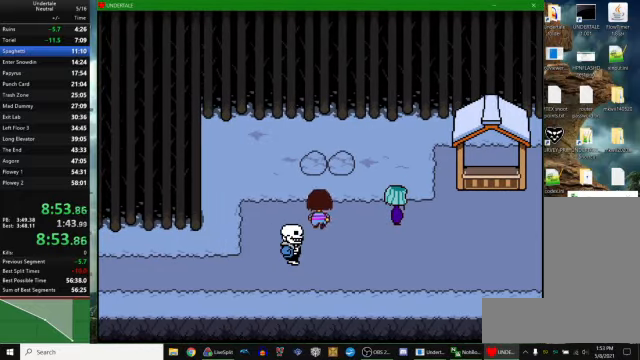
{"keys": [], "events": []}
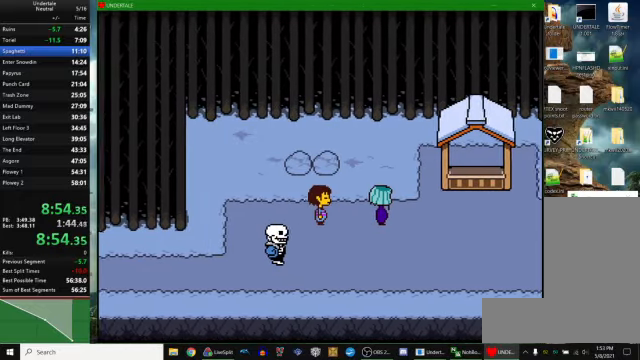
{"keys": [], "events": [[367, "z", "down"], [400, "return", "down"], [400, "x", "down"], [433, "z", "up"], [467, "return", "up"], [467, "x", "up"]]}
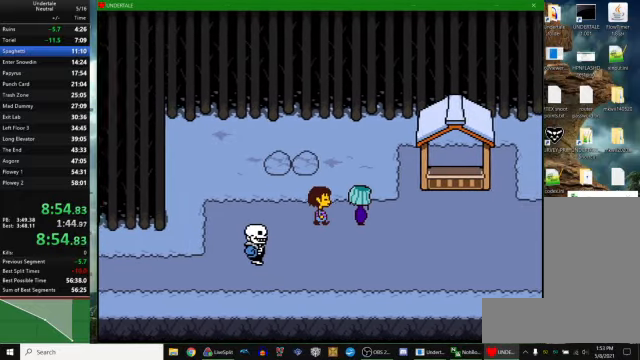
{"keys": [], "events": [[233, "z", "down"], [267, "return", "down"], [267, "x", "down"], [300, "return", "up"], [300, "x", "up"], [300, "z", "up"], [433, "return", "down"], [433, "x", "down"], [467, "return", "up"], [467, "x", "up"]]}
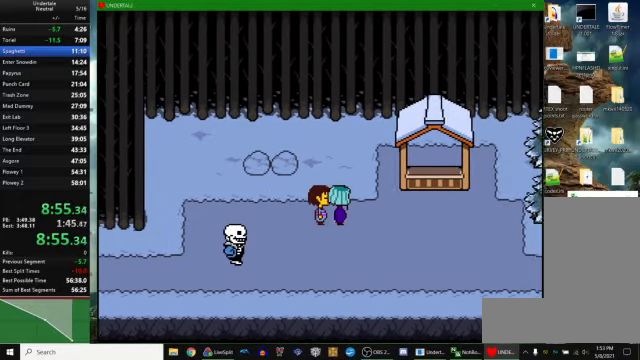
{"keys": [], "events": [[233, "return", "down"], [233, "z", "down"], [300, "return", "up"], [300, "z", "up"], [433, "return", "down"], [433, "z", "down"], [500, "return", "up"], [500, "z", "up"]]}
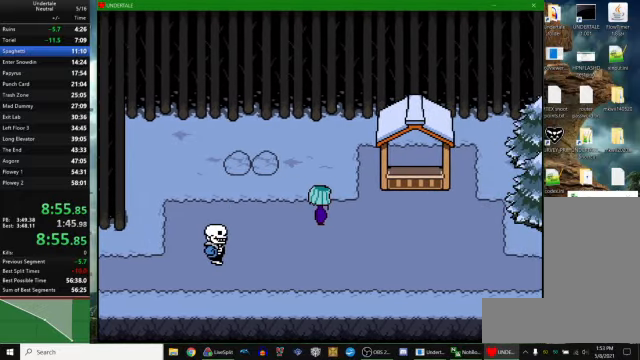
{"keys": [], "events": [[100, "return", "down"], [100, "z", "down"], [133, "return", "up"], [133, "z", "up"], [267, "x", "down"], [267, "z", "down"], [300, "return", "down"], [300, "x", "up"], [300, "z", "up"], [333, "return", "up"]]}
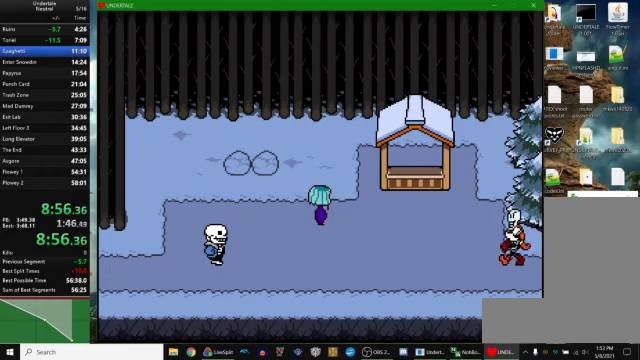
{"keys": [], "events": [[333, "x", "down"], [333, "z", "down"], [366, "x", "up"], [366, "z", "up"]]}
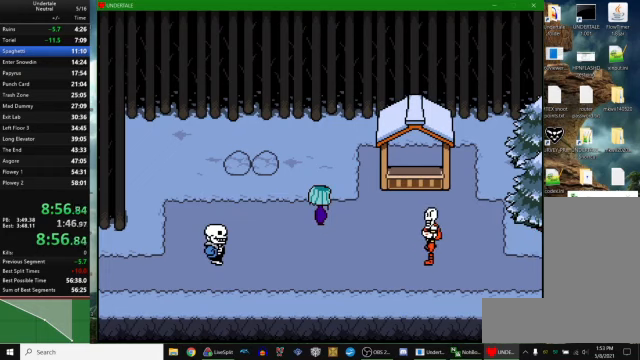
{"keys": [], "events": [[166, "z", "down"], [200, "x", "down"], [200, "z", "up"], [266, "return", "down"], [266, "x", "up"], [333, "return", "up"], [366, "z", "down"], [433, "x", "down"], [433, "z", "up"], [466, "return", "down"], [466, "x", "up"], [500, "return", "up"]]}
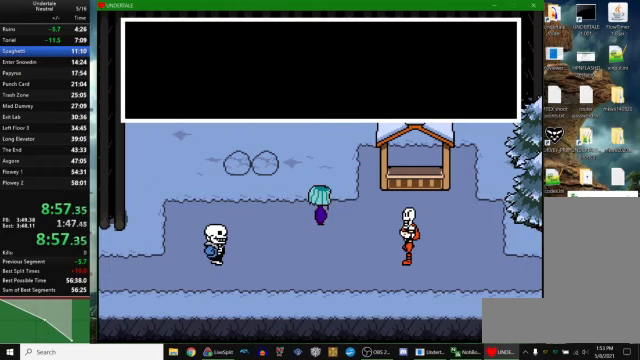
{"keys": ["return"], "events": [[33, "z", "down"], [100, "x", "down"], [100, "z", "up"], [166, "return", "down"], [166, "x", "up"], [200, "return", "up"], [233, "z", "down"], [266, "x", "down"], [300, "return", "down"], [300, "x", "up"], [300, "z", "up"], [366, "return", "up"], [400, "z", "down"], [433, "x", "down"], [500, "return", "down"], [500, "x", "up"], [500, "z", "up"]]}
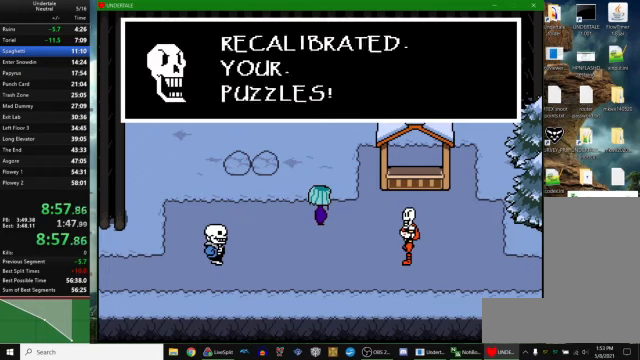
{"keys": ["z"], "events": [[66, "return", "up"], [100, "z", "down"], [166, "x", "down"], [166, "z", "up"], [200, "x", "up"], [233, "return", "down"], [266, "return", "up"], [300, "z", "down"], [333, "x", "down"], [366, "z", "up"], [400, "return", "down"], [400, "x", "up"], [466, "return", "up"], [500, "z", "down"]]}
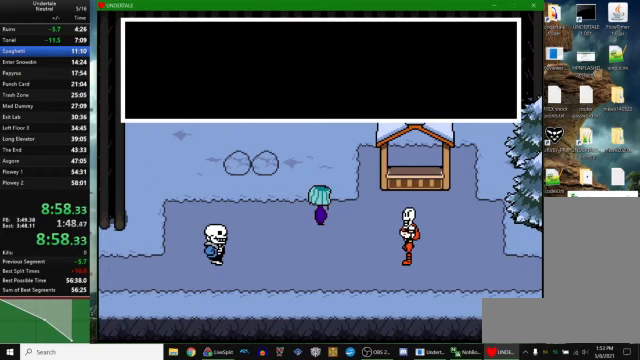
{"keys": ["return"], "events": [[33, "x", "down"], [66, "z", "up"], [100, "return", "down"], [100, "x", "up"], [166, "return", "up"], [200, "z", "down"], [233, "x", "down"], [266, "z", "up"], [300, "return", "down"], [300, "x", "up"], [400, "return", "up"], [400, "z", "down"], [466, "x", "down"], [500, "return", "down"], [500, "x", "up"], [500, "z", "up"]]}
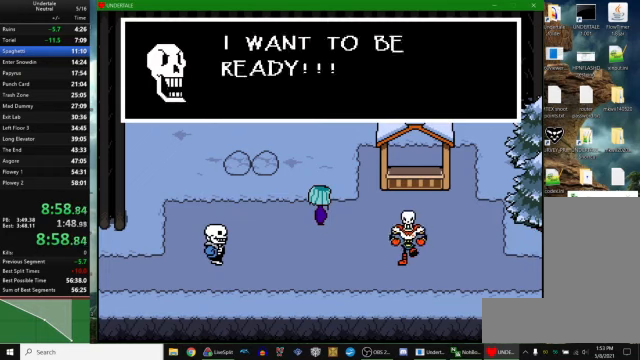
{"keys": [], "events": [[33, "return", "up"], [100, "z", "down"], [166, "x", "down"], [166, "z", "up"], [200, "return", "down"], [200, "x", "up"], [266, "return", "up"], [300, "z", "down"], [366, "x", "down"], [400, "return", "down"], [400, "x", "up"], [400, "z", "up"], [433, "return", "up"]]}
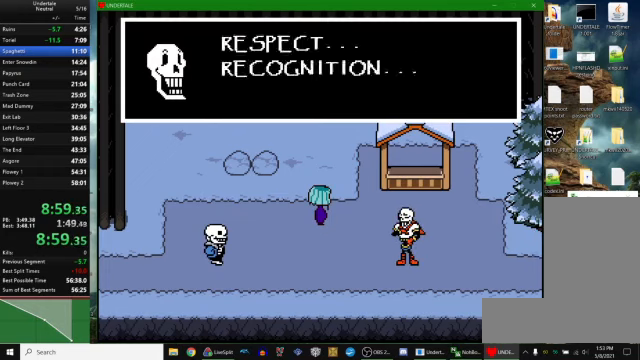
{"keys": ["return", "x"], "events": [[33, "x", "down"], [33, "z", "down"], [100, "return", "down"], [100, "z", "up"], [133, "return", "up"], [133, "x", "up"], [233, "z", "down"], [266, "x", "down"], [300, "return", "down"], [300, "z", "up"], [333, "return", "up"], [333, "x", "up"], [433, "z", "down"], [466, "x", "down"], [500, "return", "down"], [500, "z", "up"]]}